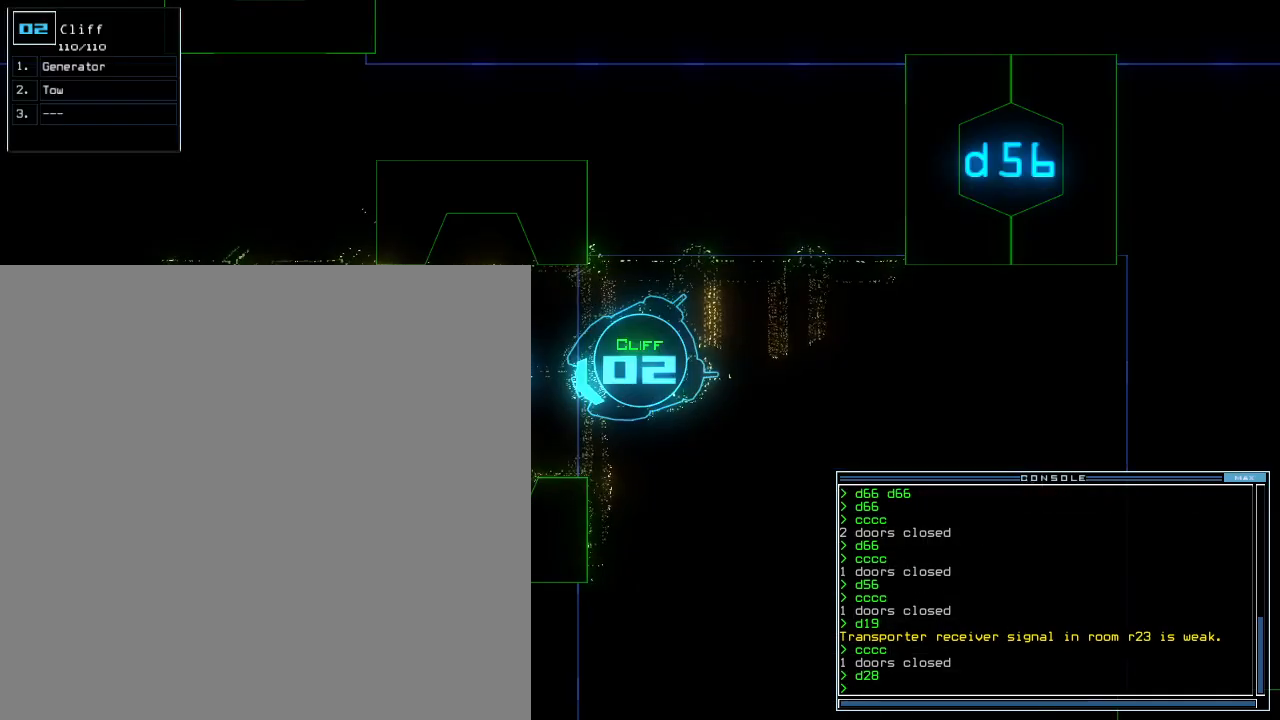
Gameplay with keyboard; each line is a JSON object with the keys held at the frame after it. "events" lists presses ("down") and releases ("up") of ".", "0", "1", "2", "3", "4", "5", "6", "7", "8", "9", "a", "b", "backspace", "c", "comma", "ctrl_l", "ctrl_r", "d", "down", "e", "equals", "escape", "f", "f8", "g", "h", "i", "j", "k", "l", "left", "m", "minus", "n", "o", "p", "q", "quote", "r", "return", "right", "s", "semicolon", "shift_l", "shift_r", "space", "t", "tab", "tilde", "u", "up", "v", "w", "x", "y" and "z" between this image and that frame as [ms after this image, input, new state], when the widget could be followed in between. No other keys are recorded. Mouse input is not recorded. Not read: caps_lock.
{"keys": ["right", "up"], "events": [[20, "i", "up"], [80, "up", "down"], [160, "i", "down"], [220, "i", "up"], [460, "right", "down"]]}
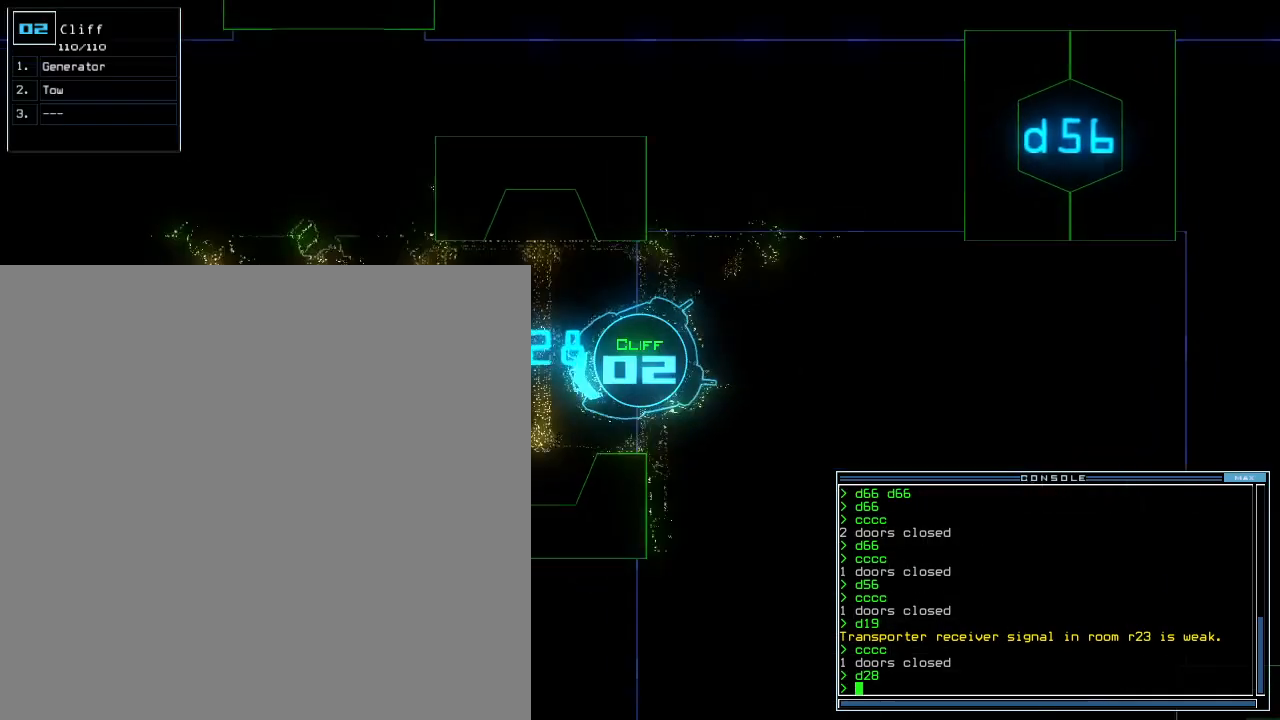
{"keys": [], "events": [[20, "right", "up"], [220, "9", "down"], [220, "up", "up"], [320, "9", "up"]]}
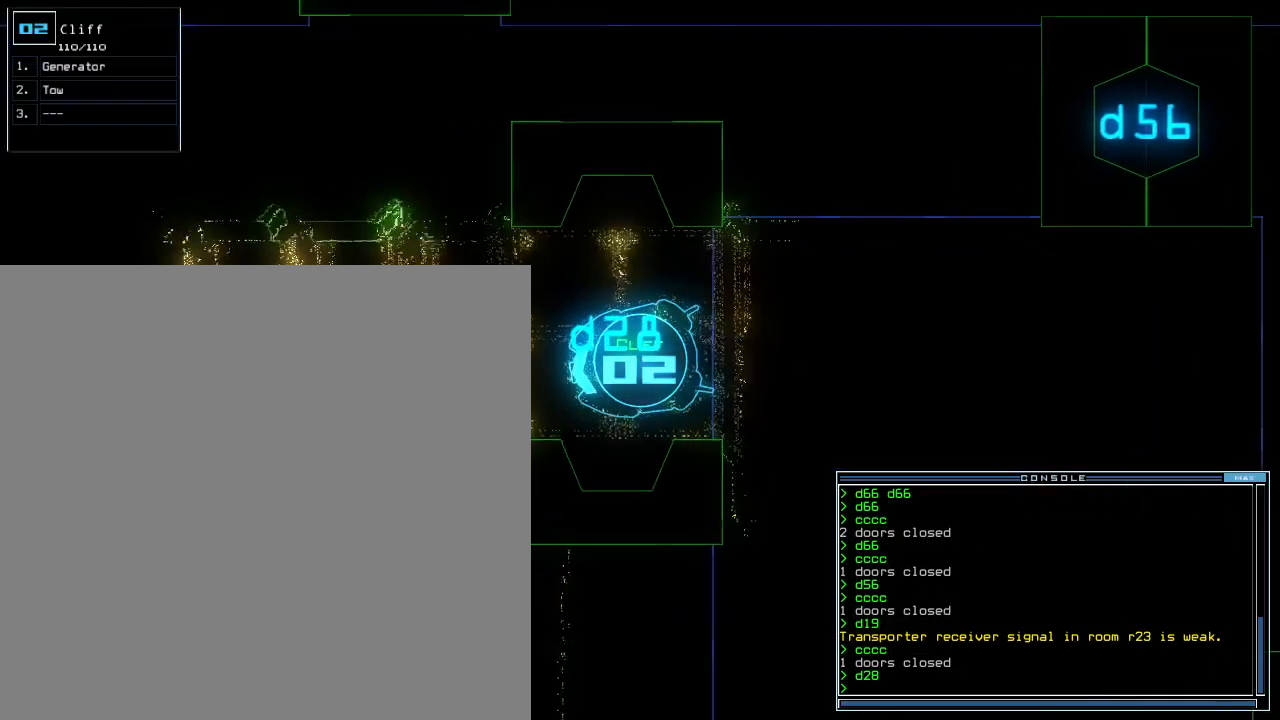
{"keys": [], "events": []}
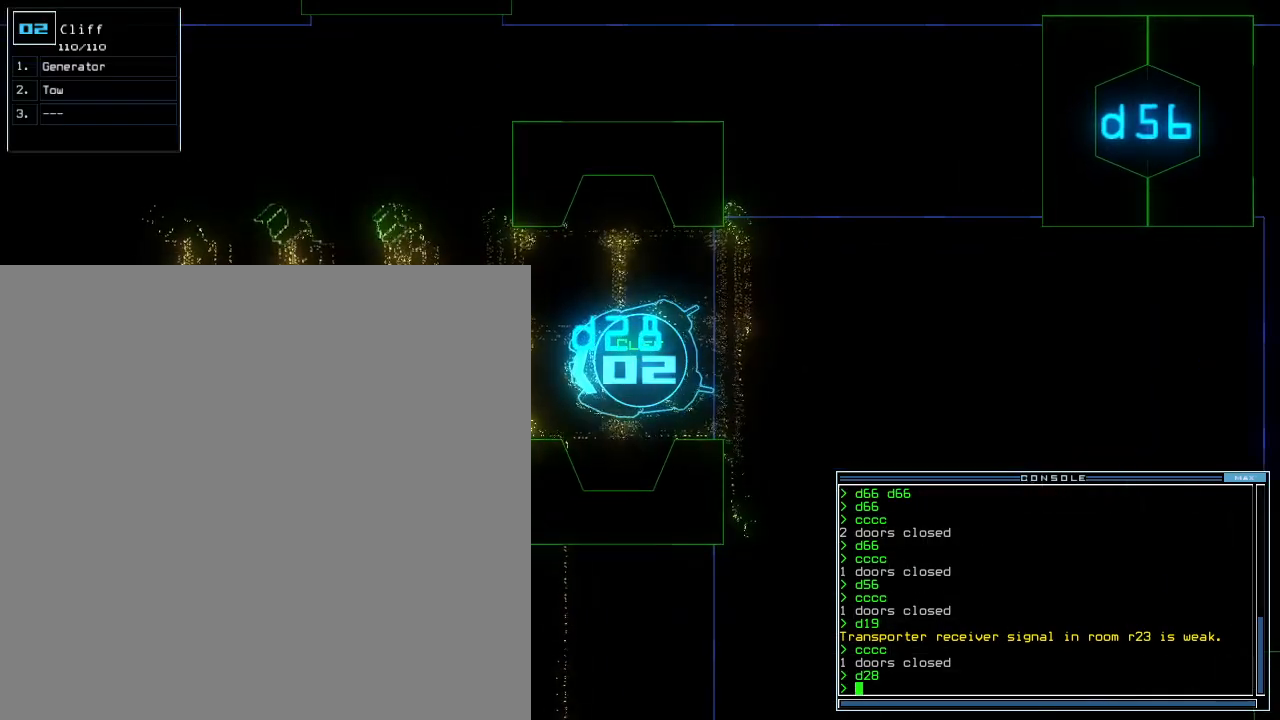
{"keys": [], "events": []}
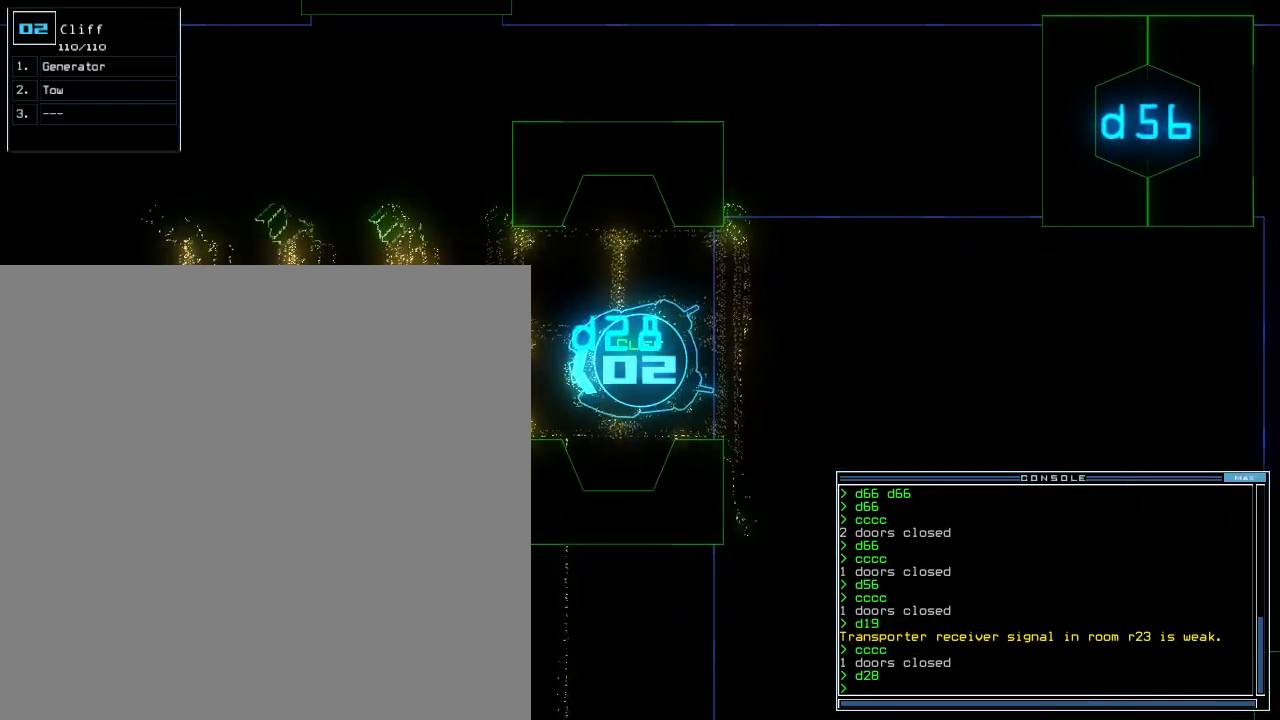
{"keys": [], "events": []}
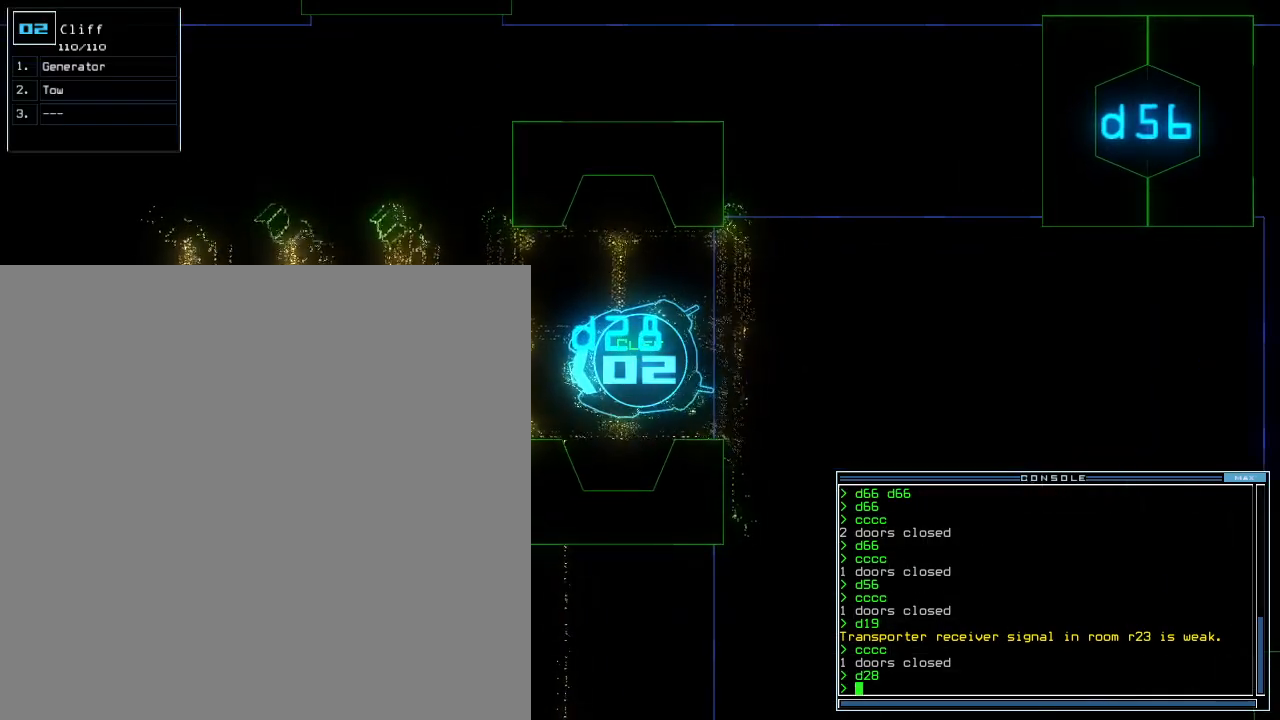
{"keys": [], "events": []}
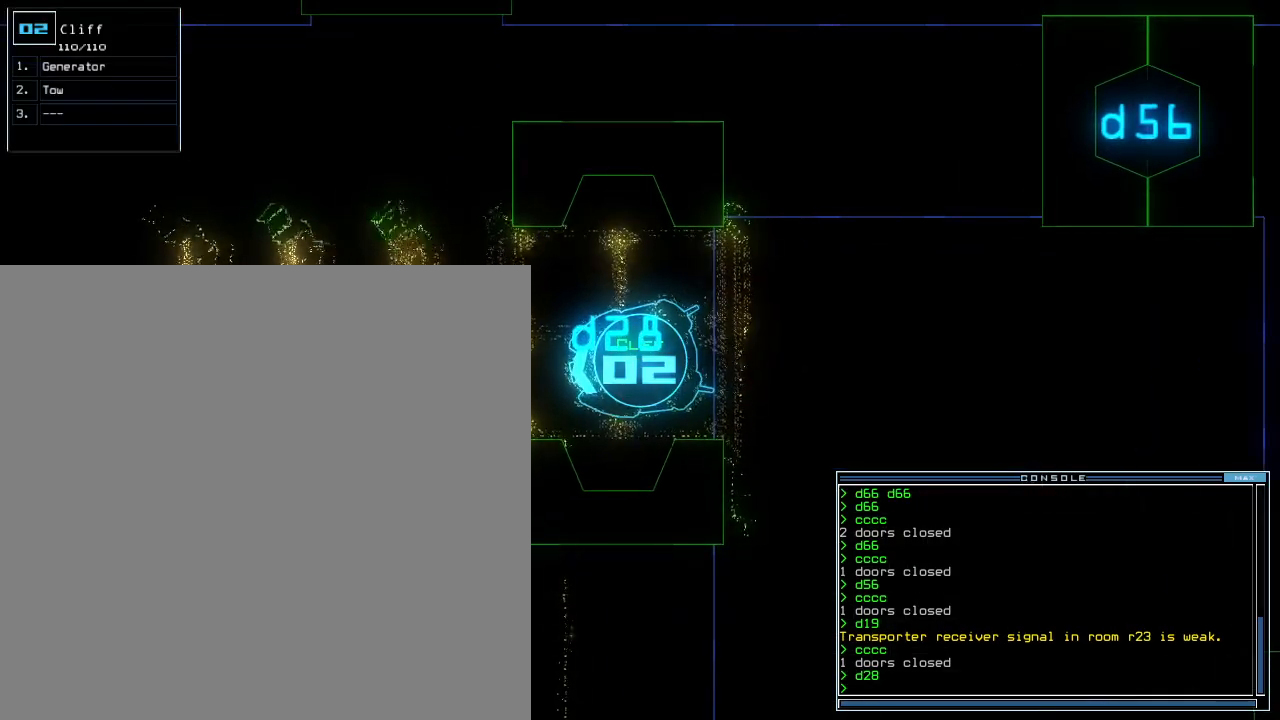
{"keys": ["down"], "events": [[500, "down", "down"]]}
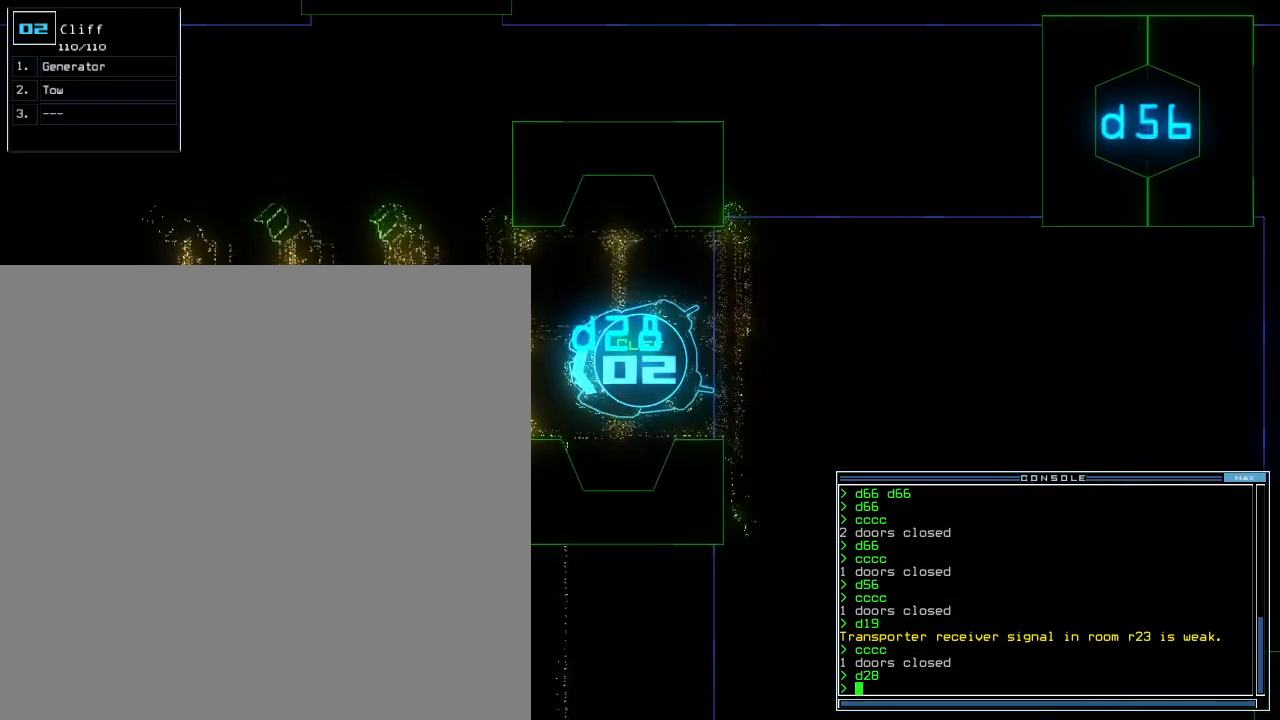
{"keys": ["t"], "events": [[340, "t", "down"], [380, "down", "up"]]}
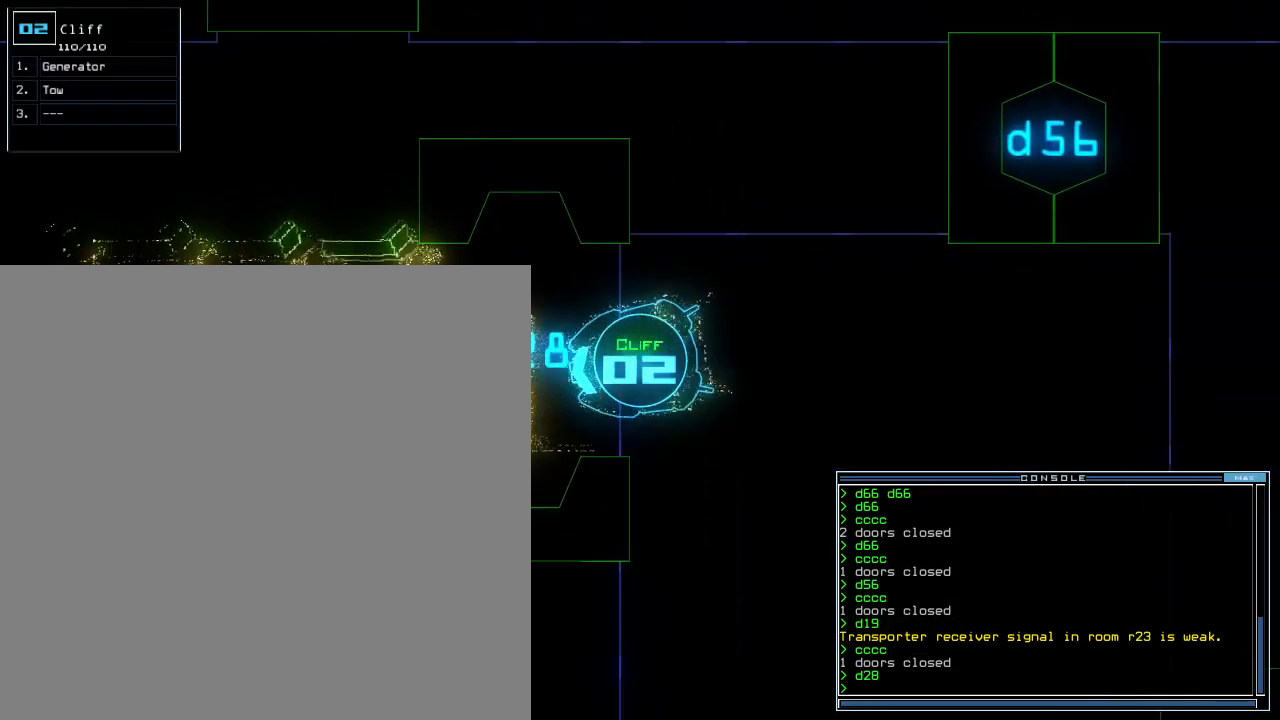
{"keys": ["t"], "events": []}
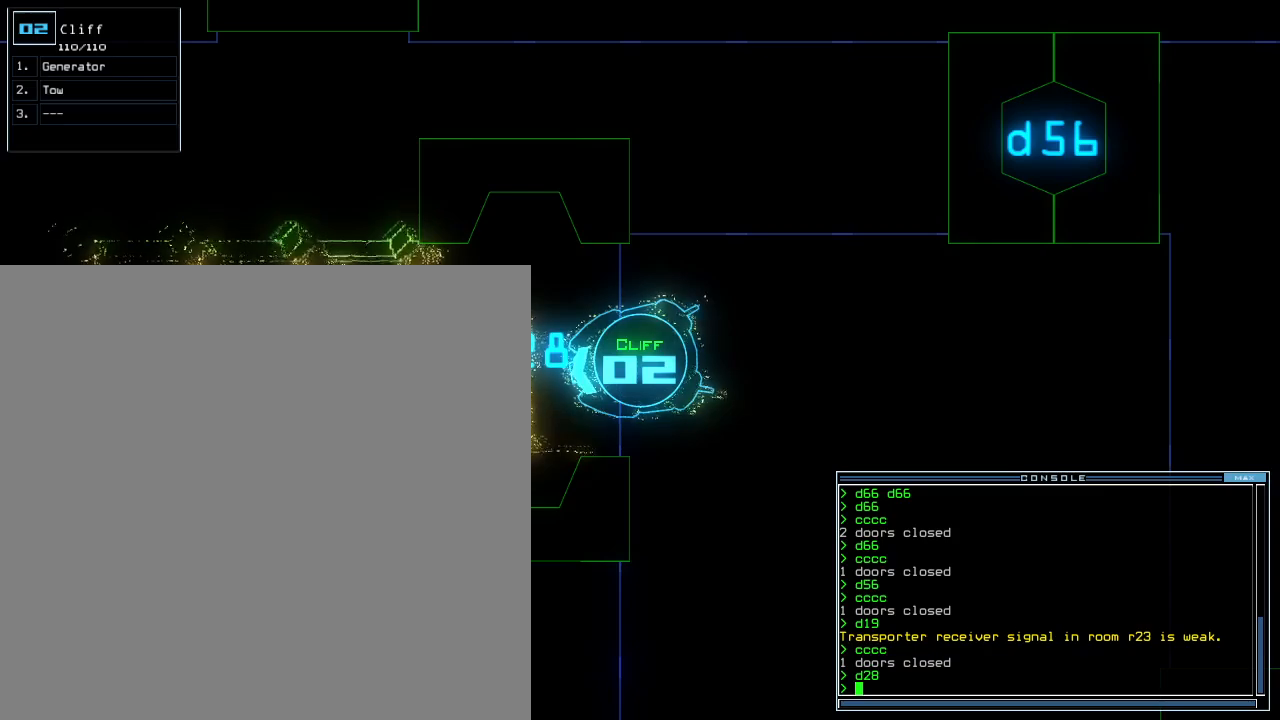
{"keys": ["down", "t"]}
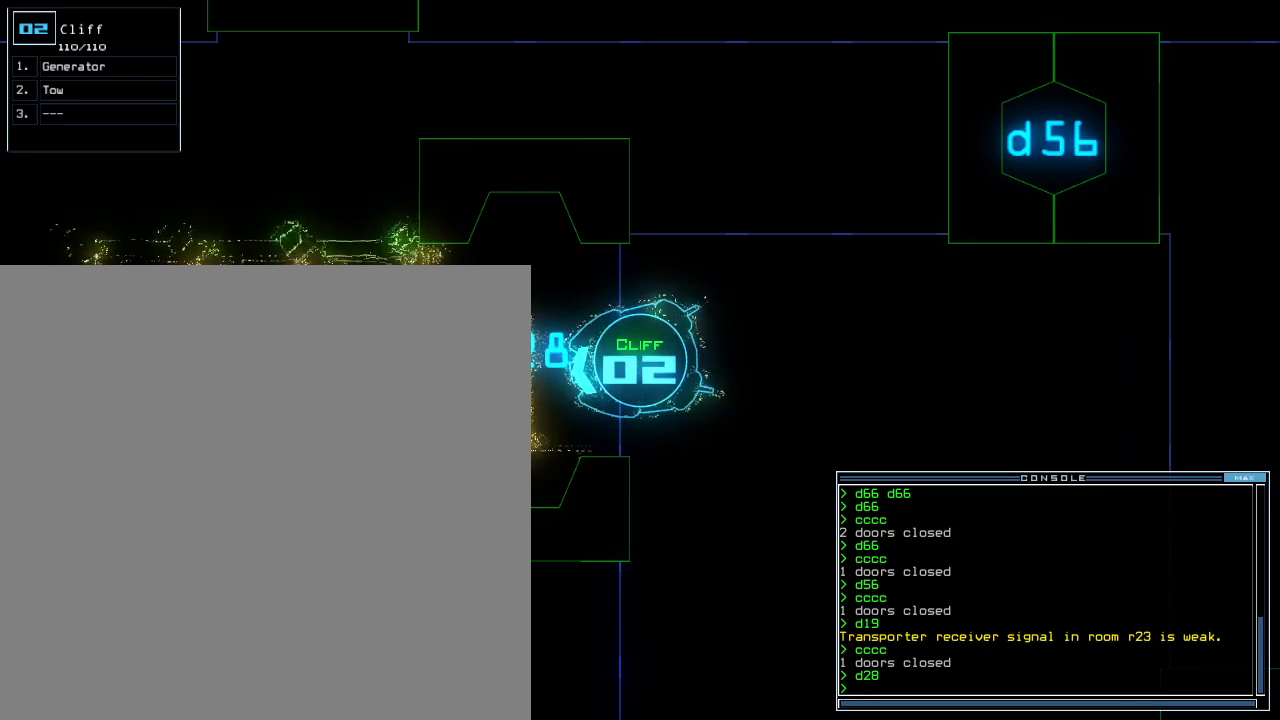
{"keys": ["down"], "events": [[20, "t", "up"], [100, "right", "down"], [220, "right", "up"], [460, "c", "down"], [500, "c", "up"]]}
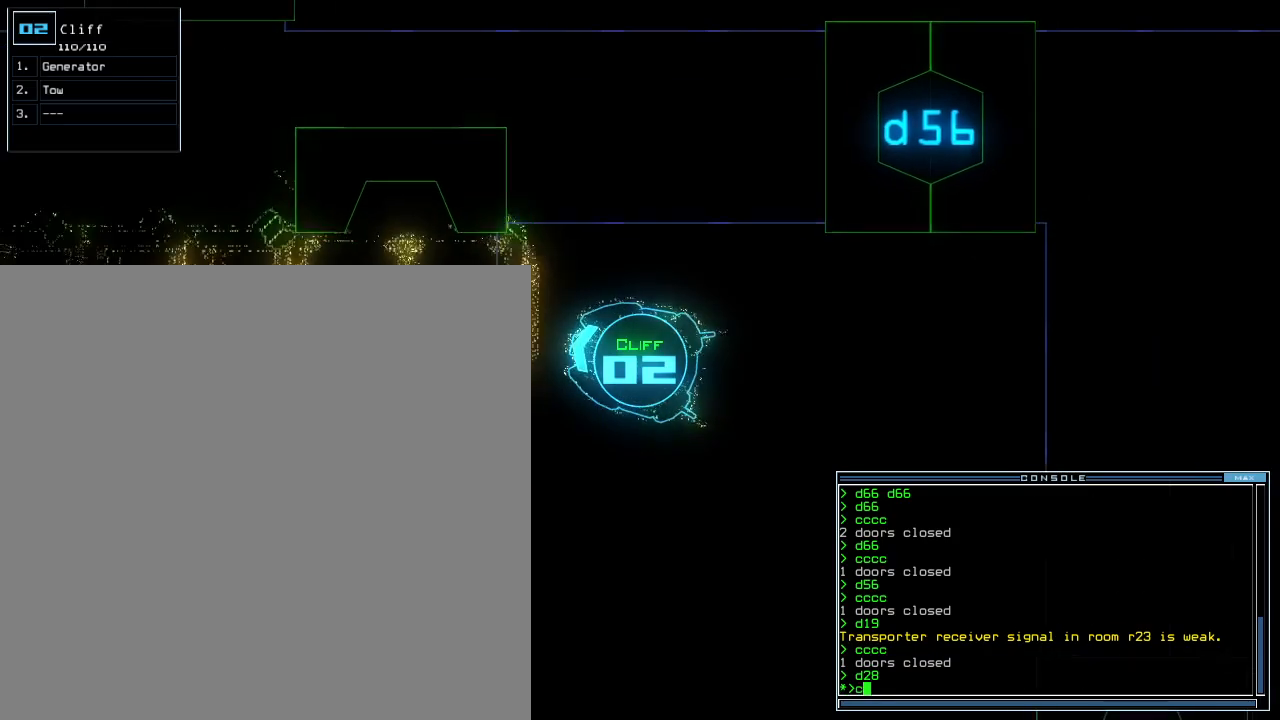
{"keys": ["down"], "events": [[40, "c", "down"], [80, "c", "up"], [140, "c", "down"], [160, "return", "down"], [180, "c", "up"], [240, "return", "up"]]}